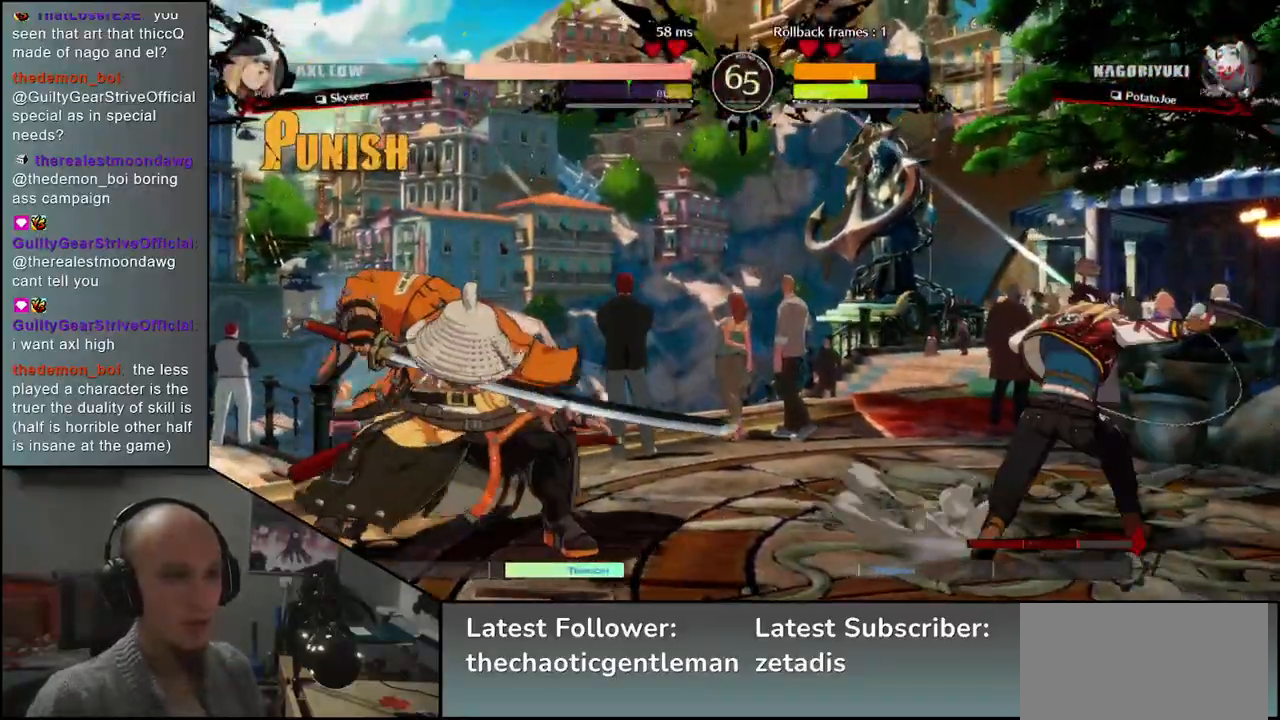
Gameplay with a controller (arcade stick); each line is a JSON object with the inputs held at the frame after it. "events" lists button and stick changes between this image and that frame as [ms after this image, input, new state], when the widget could be followed in between. Not read: L3 R3.
{"buttons": [], "left_stick": "left", "events": [[83, "left_stick", "down-left"], [183, "left_stick", "left"]]}
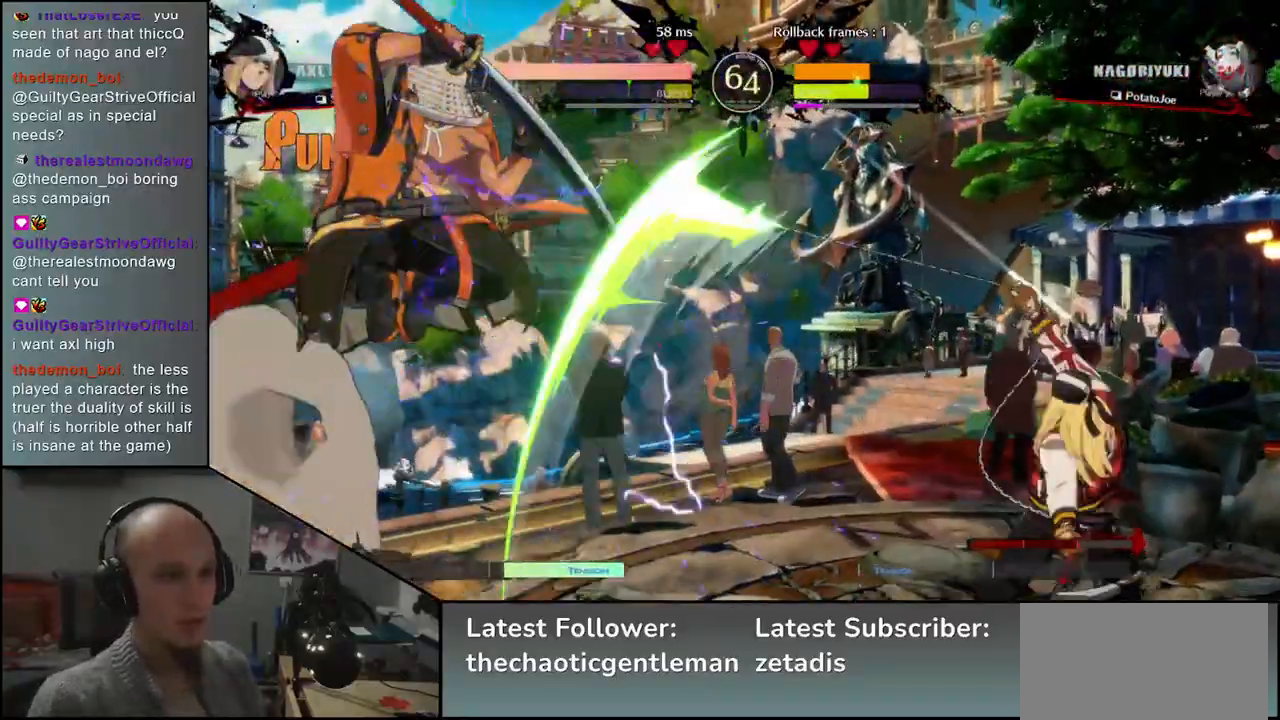
{"buttons": [], "left_stick": "down", "events": [[500, "left_stick", "down"]]}
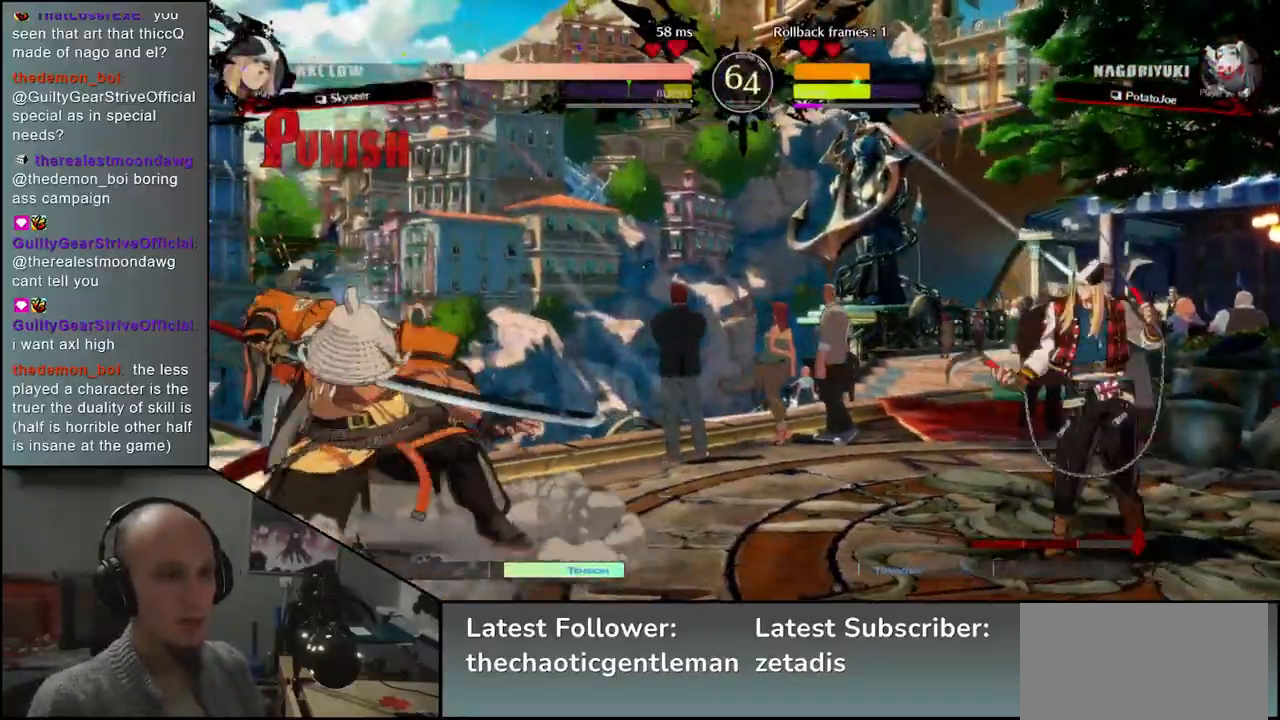
{"buttons": [], "left_stick": "left", "events": [[50, "left_stick", "right"], [117, "left_stick", "up"], [183, "left_stick", "left"]]}
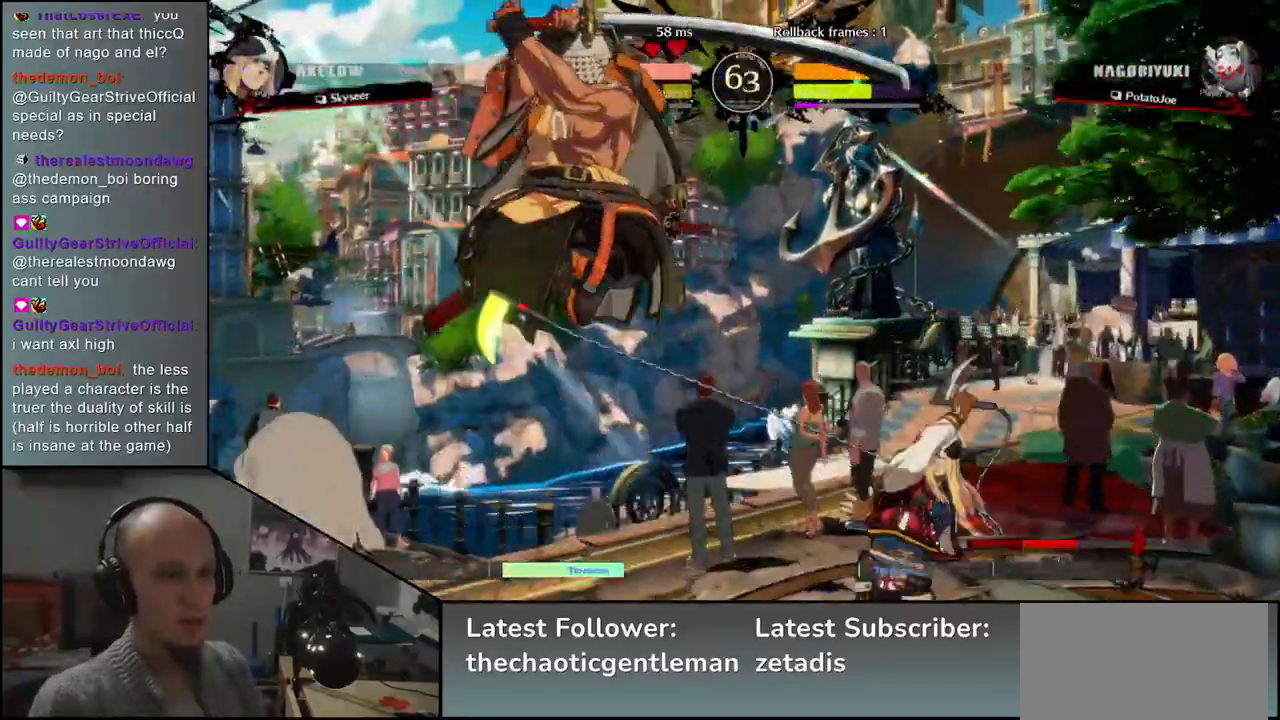
{"buttons": [], "left_stick": "left", "events": [[150, "CROSS", "down"], [217, "CROSS", "up"]]}
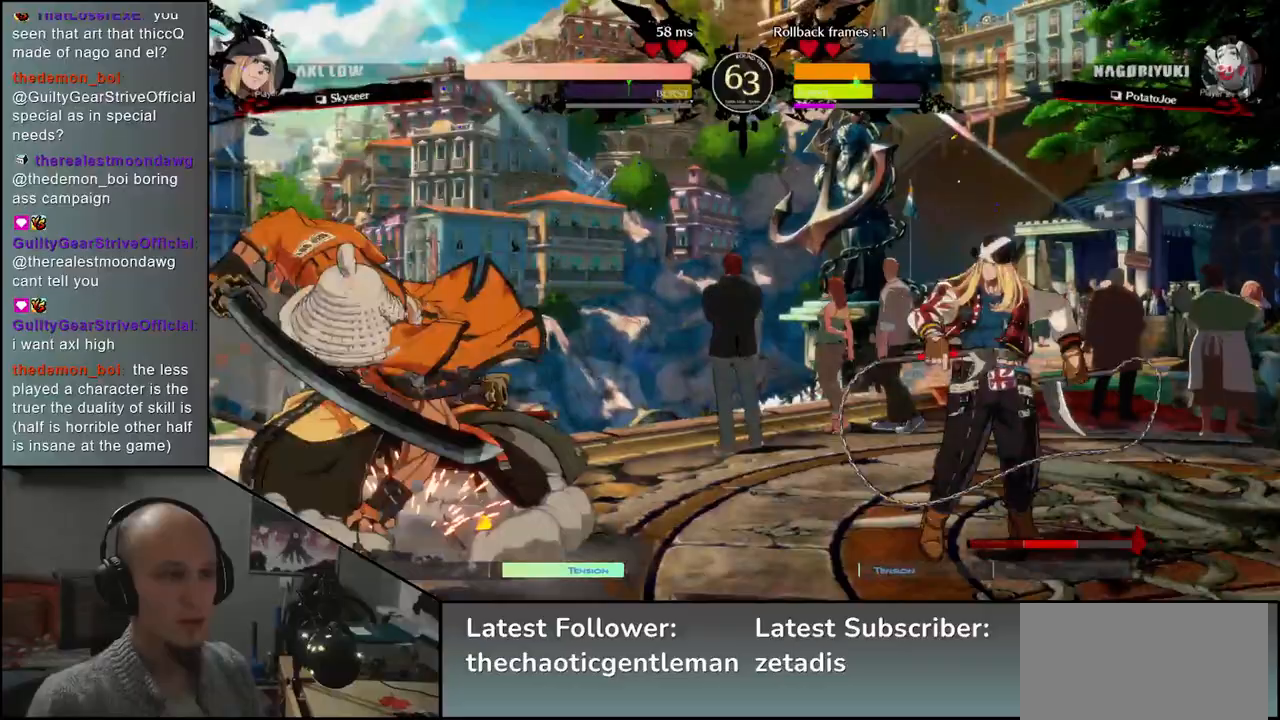
{"buttons": [], "left_stick": "down-left", "events": [[450, "left_stick", "down-left"]]}
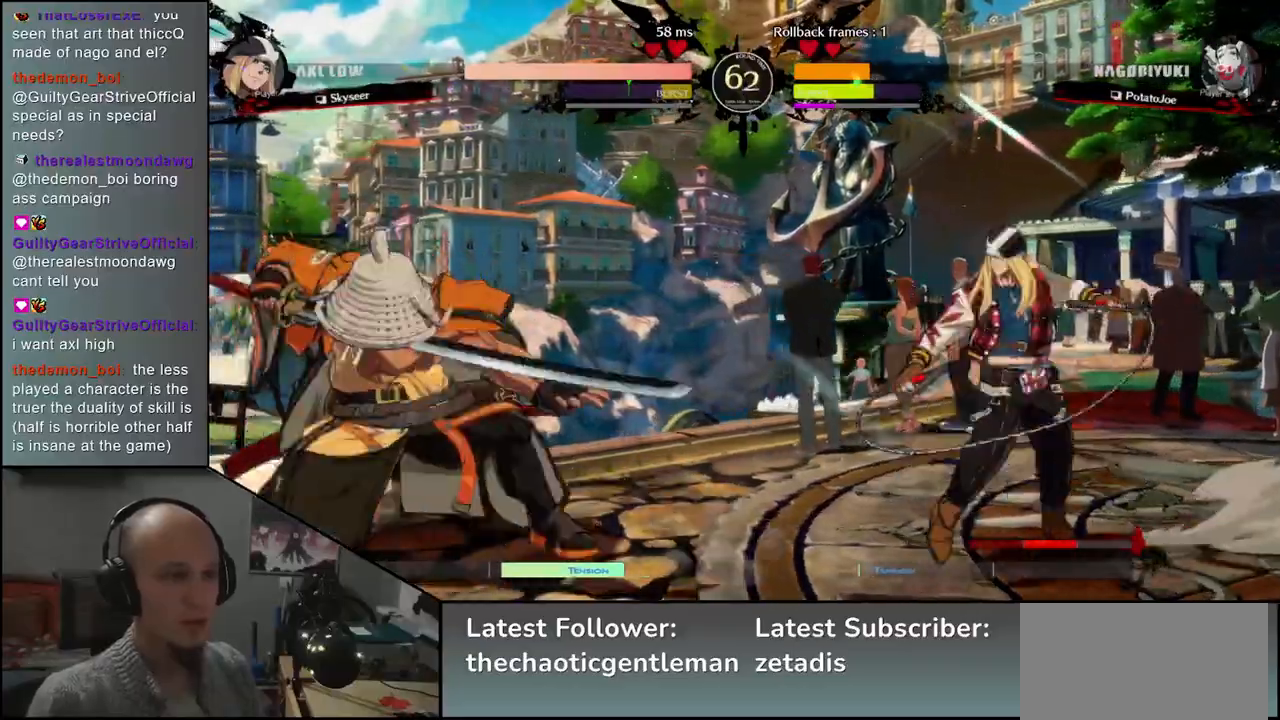
{"buttons": [], "left_stick": "down-left", "events": [[50, "L1", "down"], [167, "L1", "up"]]}
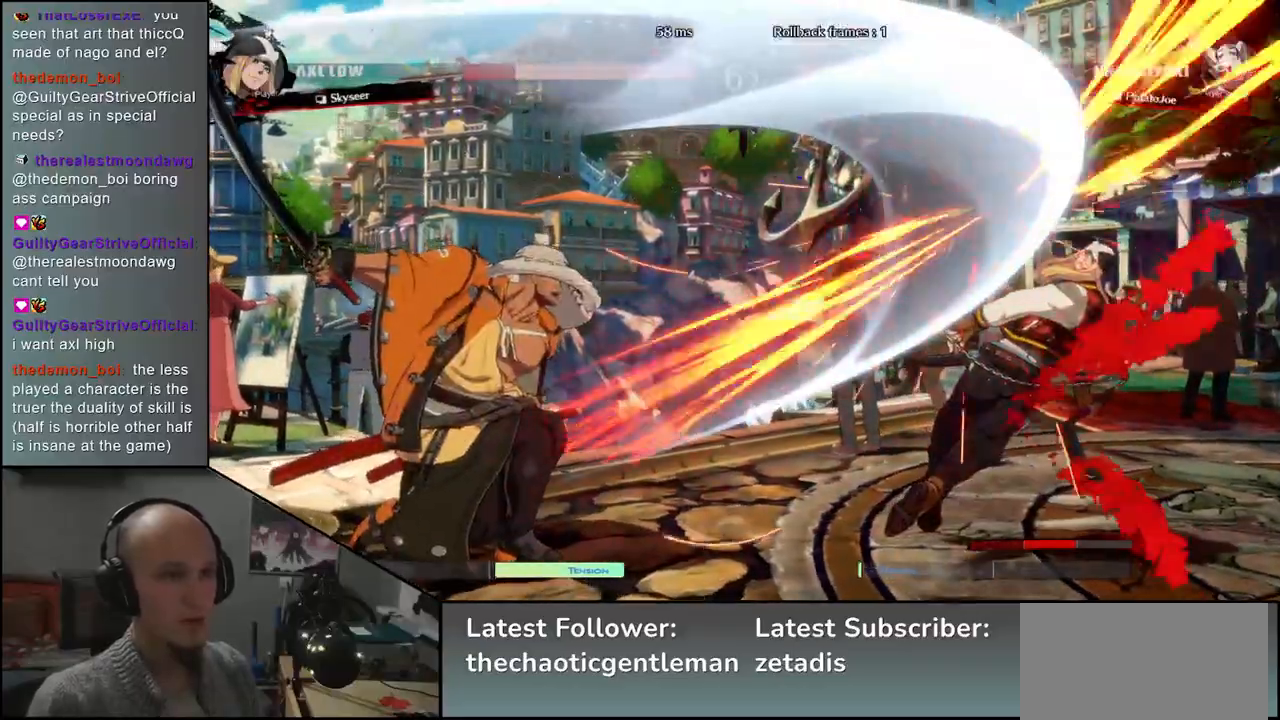
{"buttons": [], "left_stick": "center", "events": [[150, "left_stick", "right"], [217, "CROSS", "down"], [267, "left_stick", "center"], [283, "CROSS", "up"]]}
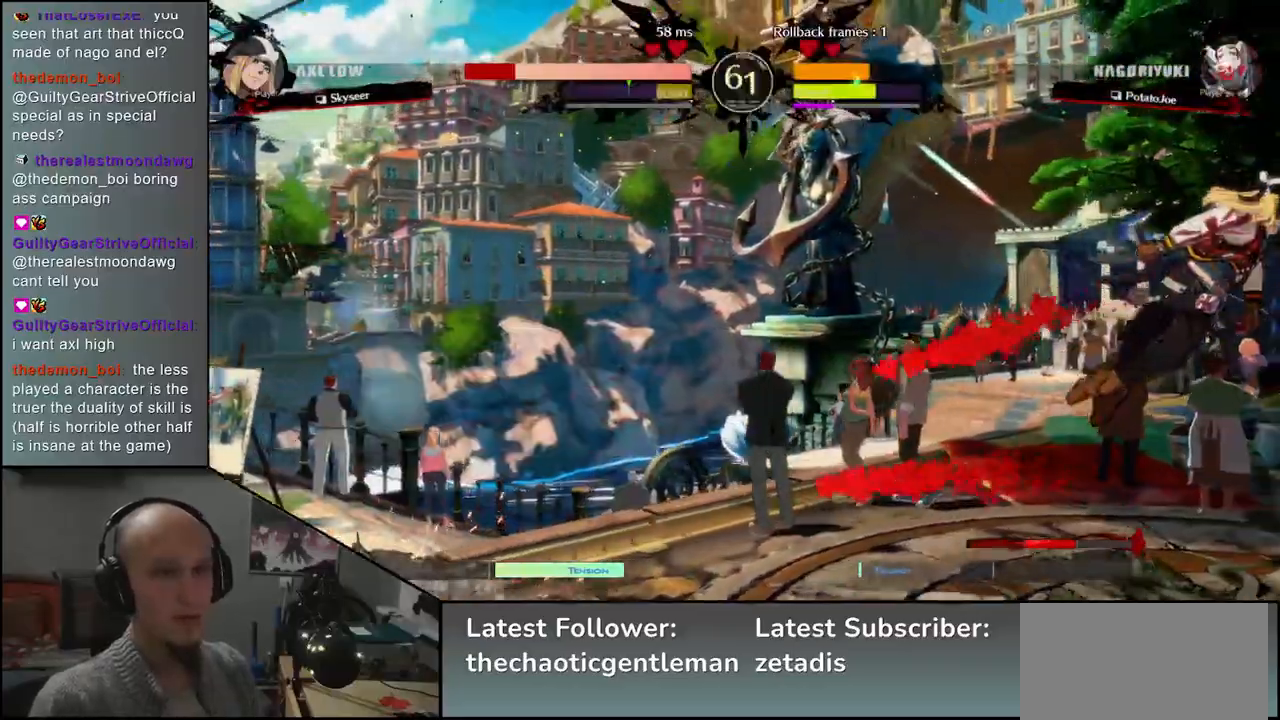
{"buttons": [], "left_stick": "center", "events": [[283, "L1", "down"], [383, "L1", "up"]]}
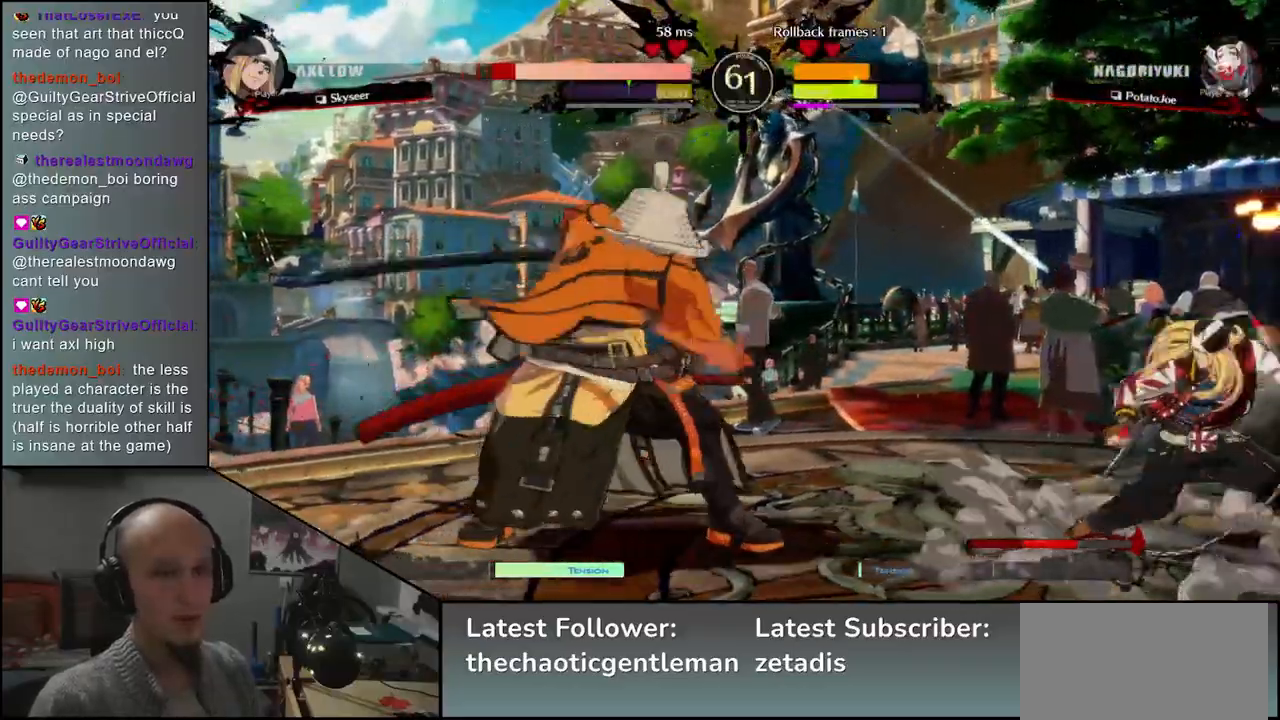
{"buttons": [], "left_stick": "left", "events": [[500, "left_stick", "left"]]}
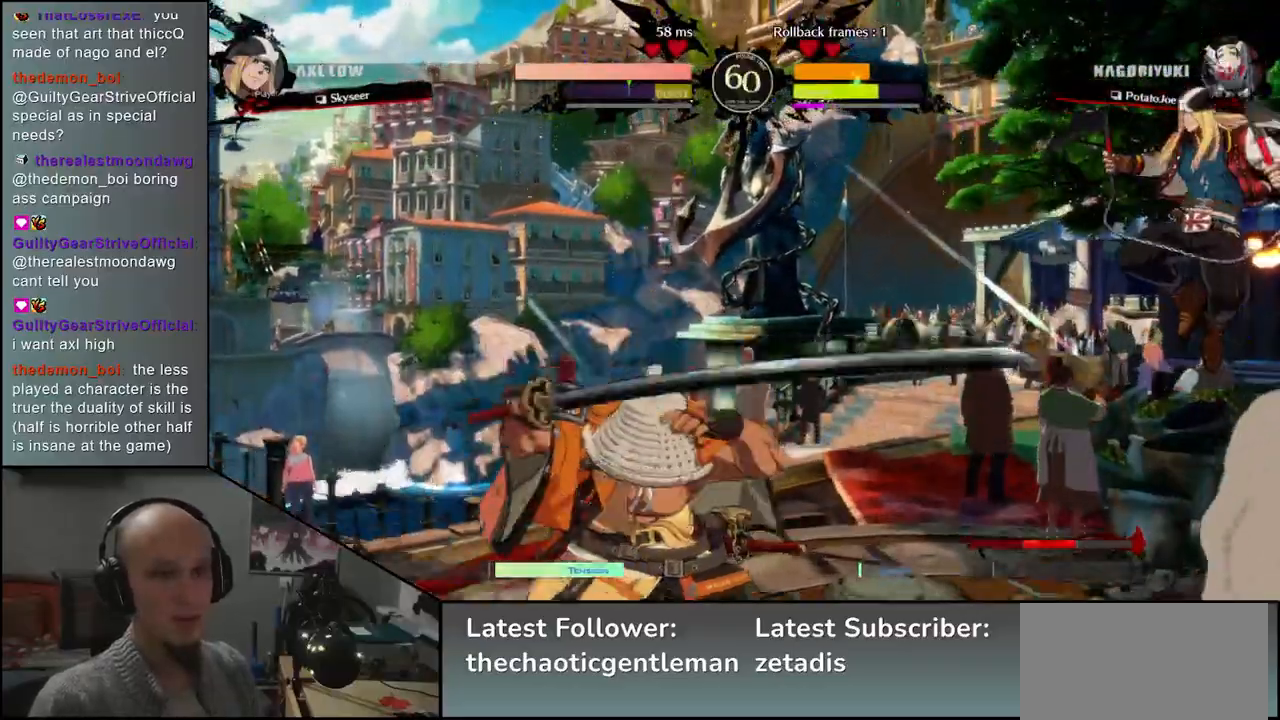
{"buttons": [], "left_stick": "down-left", "events": [[83, "left_stick", "down-left"], [150, "L1", "down"], [250, "L1", "up"]]}
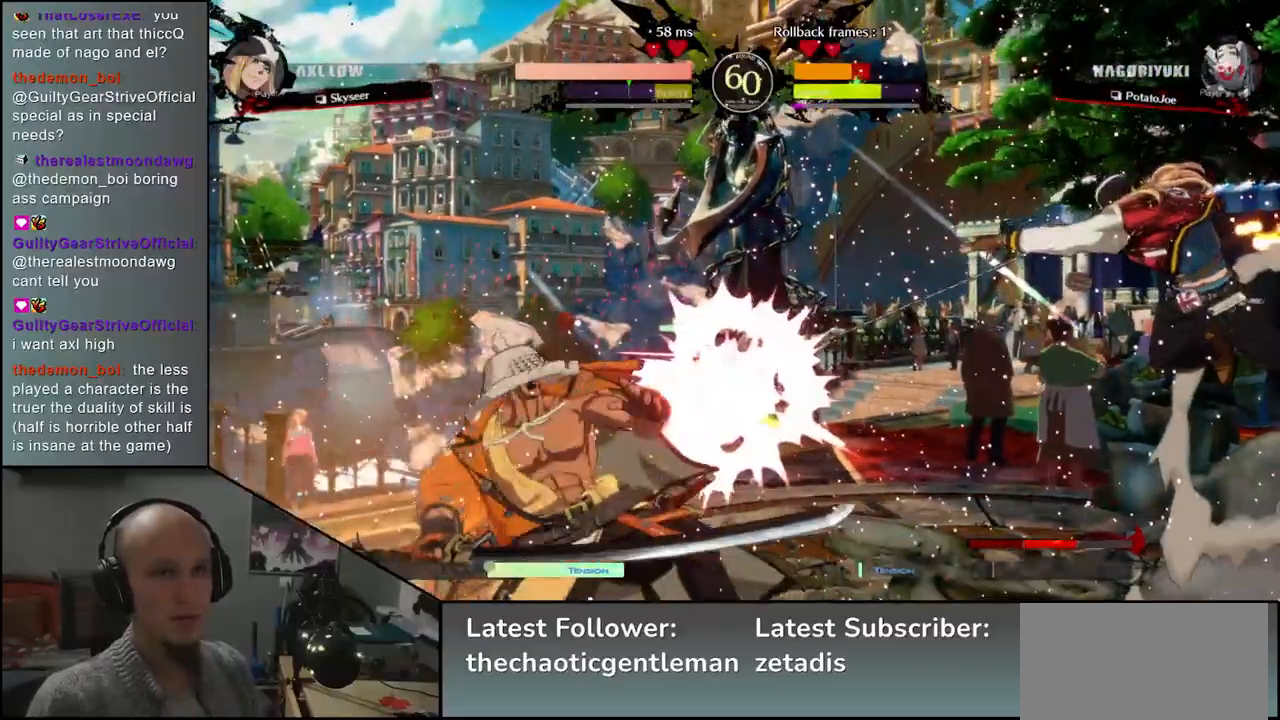
{"buttons": [], "left_stick": "left", "events": [[100, "left_stick", "left"]]}
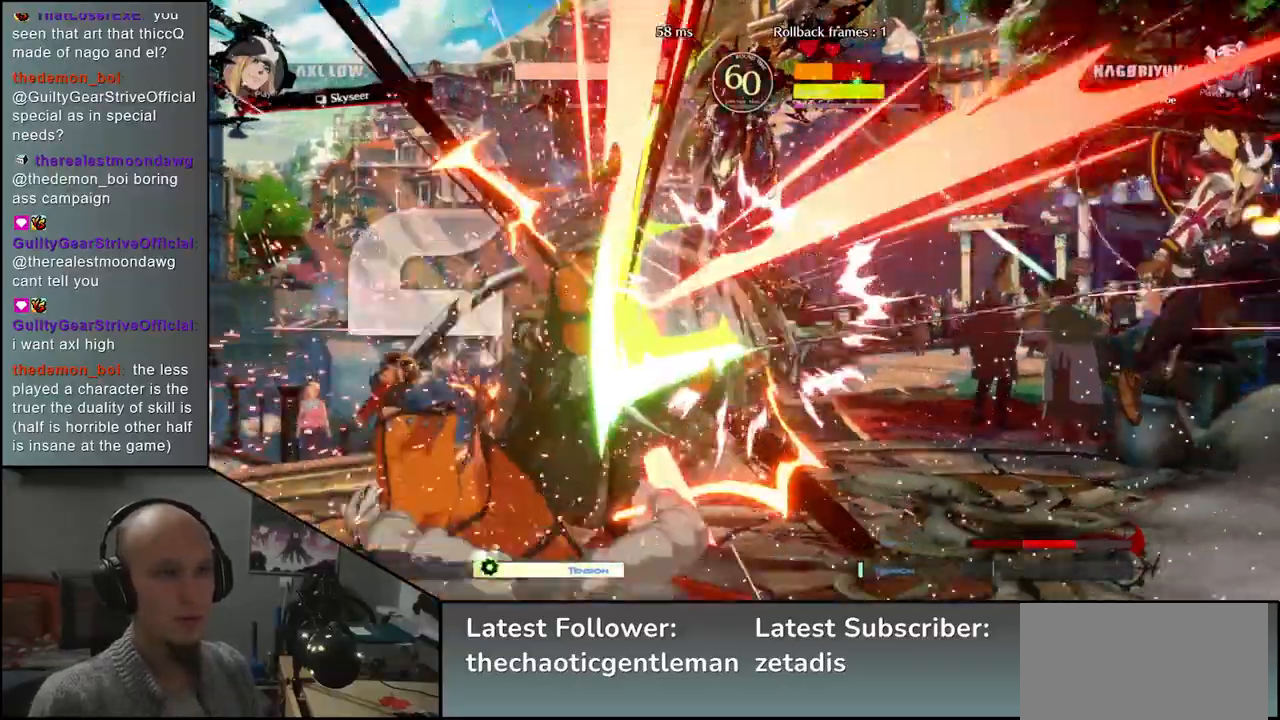
{"buttons": [], "left_stick": "left", "events": []}
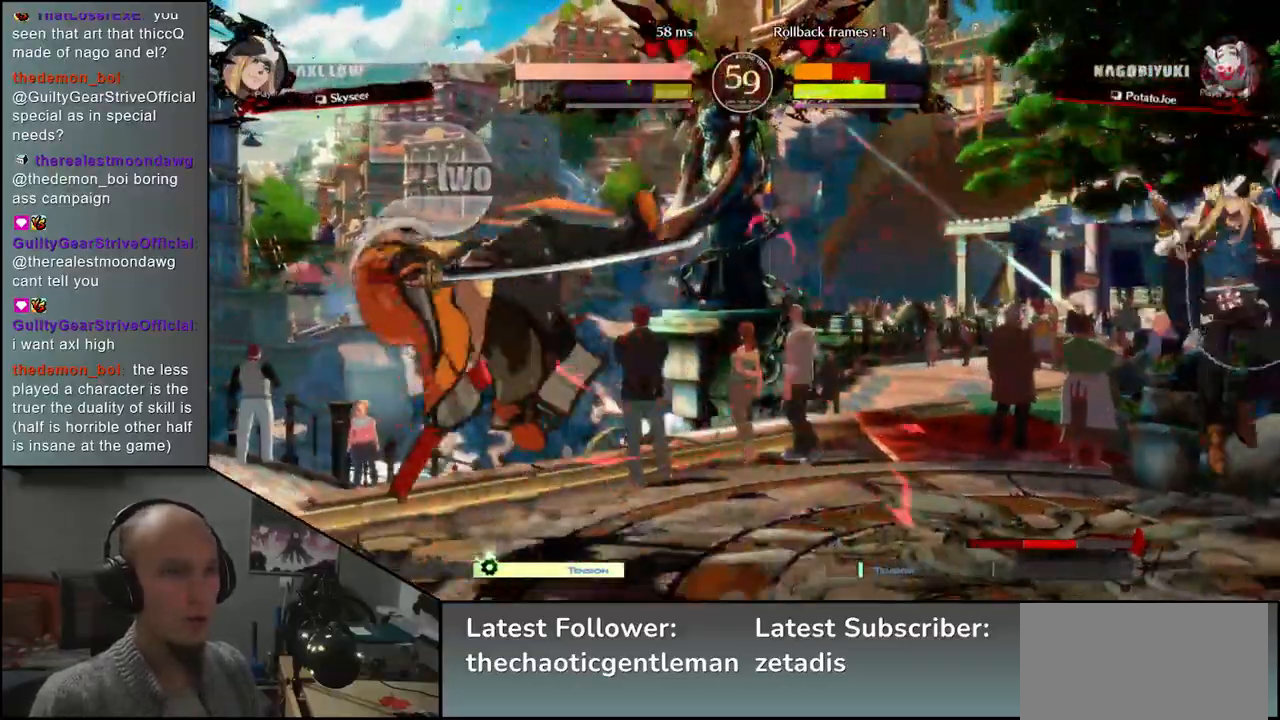
{"buttons": [], "left_stick": "left", "events": []}
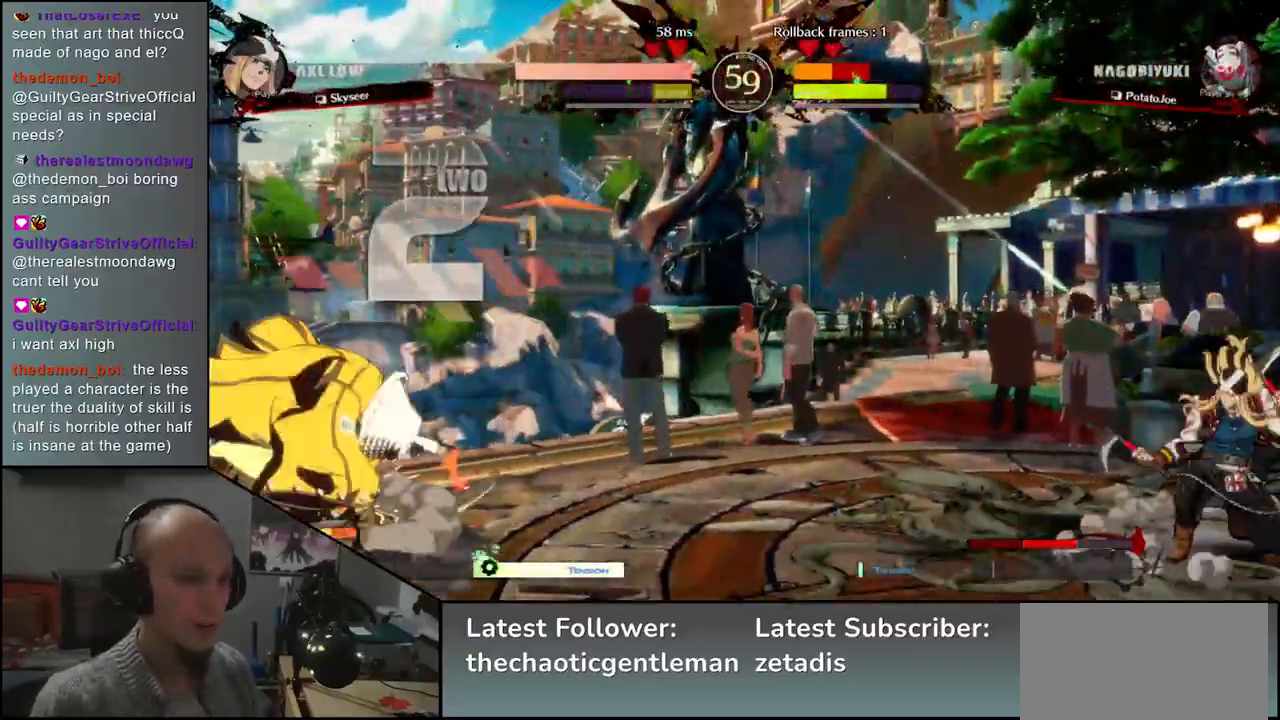
{"buttons": [], "left_stick": "left", "events": []}
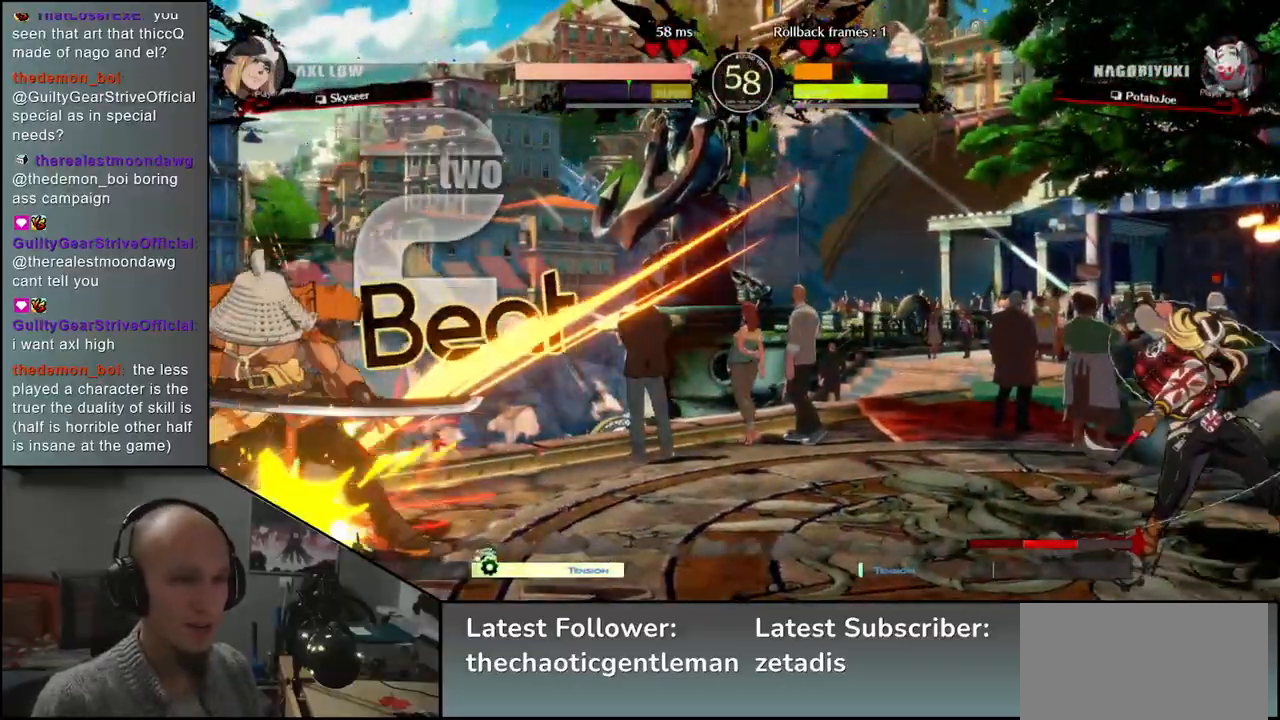
{"buttons": [], "left_stick": "left", "events": []}
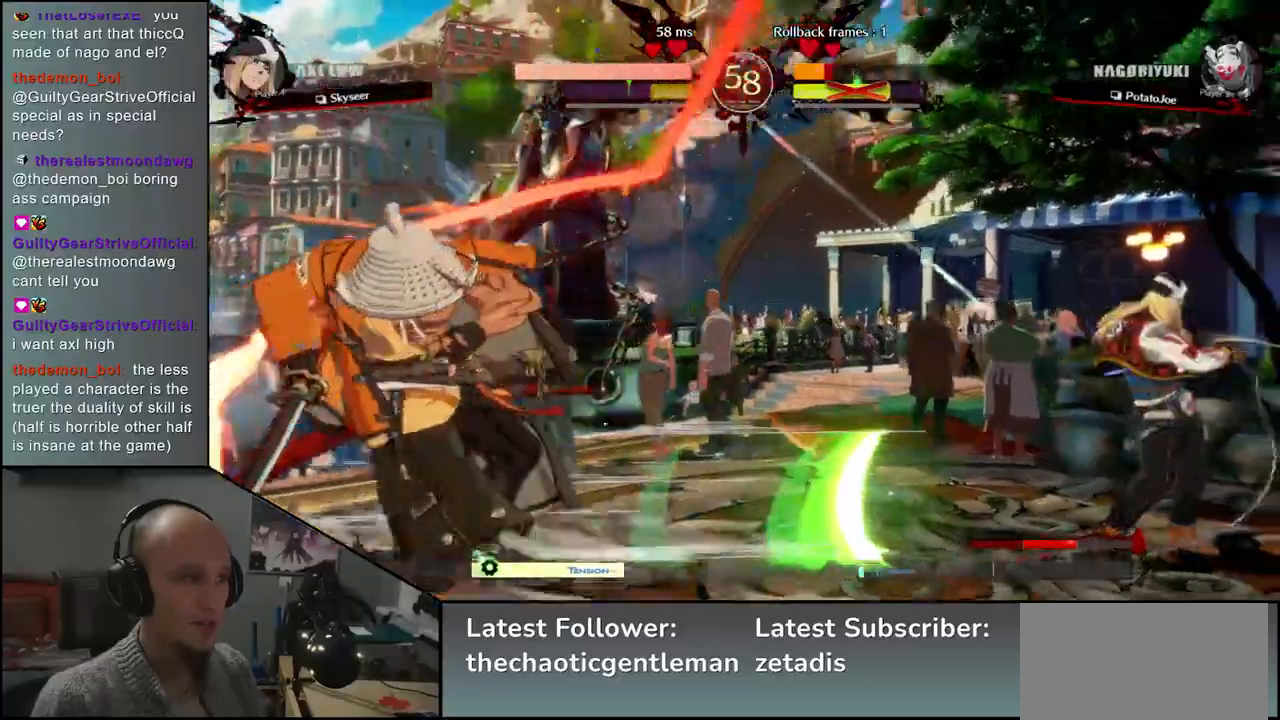
{"buttons": [], "left_stick": "left", "events": []}
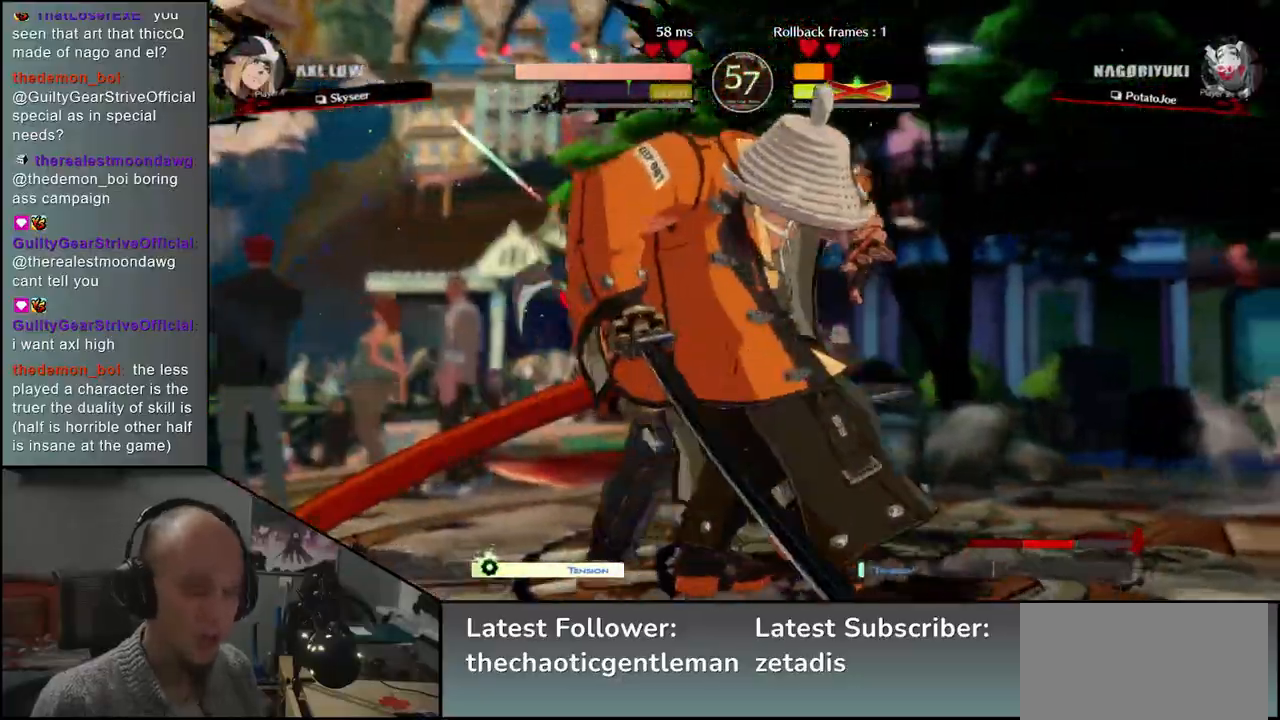
{"buttons": [], "left_stick": "left", "events": []}
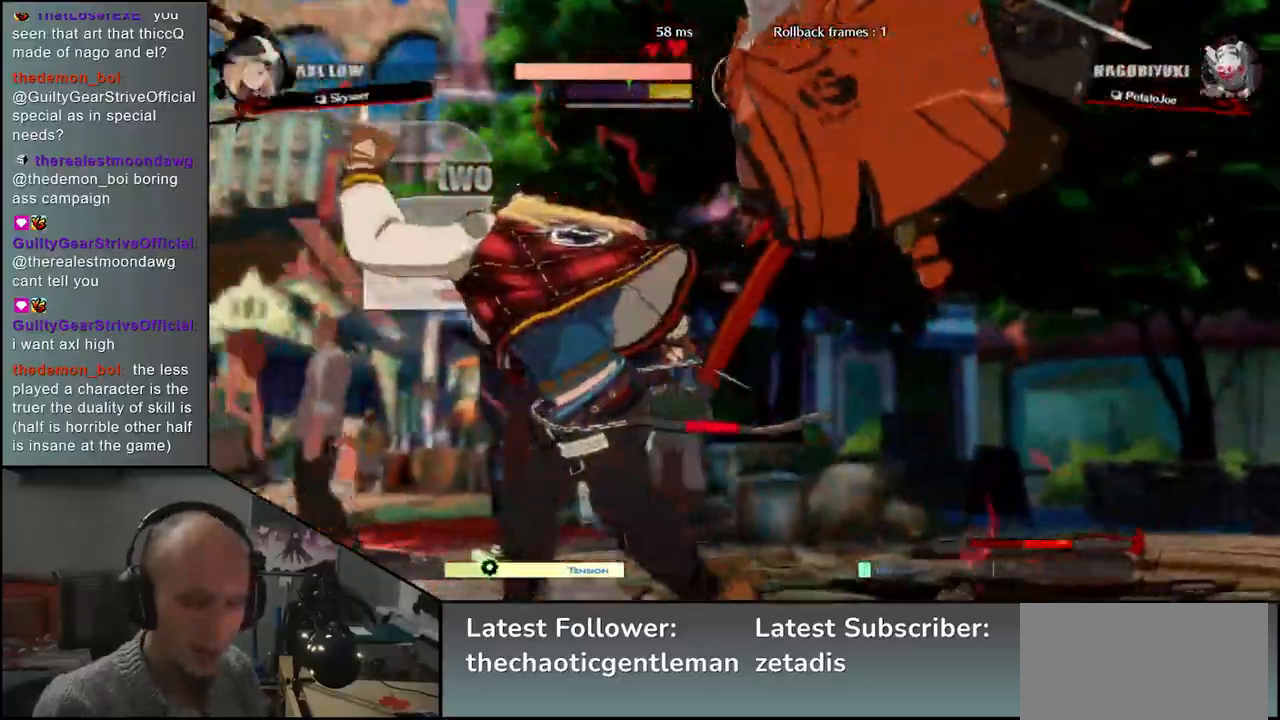
{"buttons": [], "left_stick": "left", "events": []}
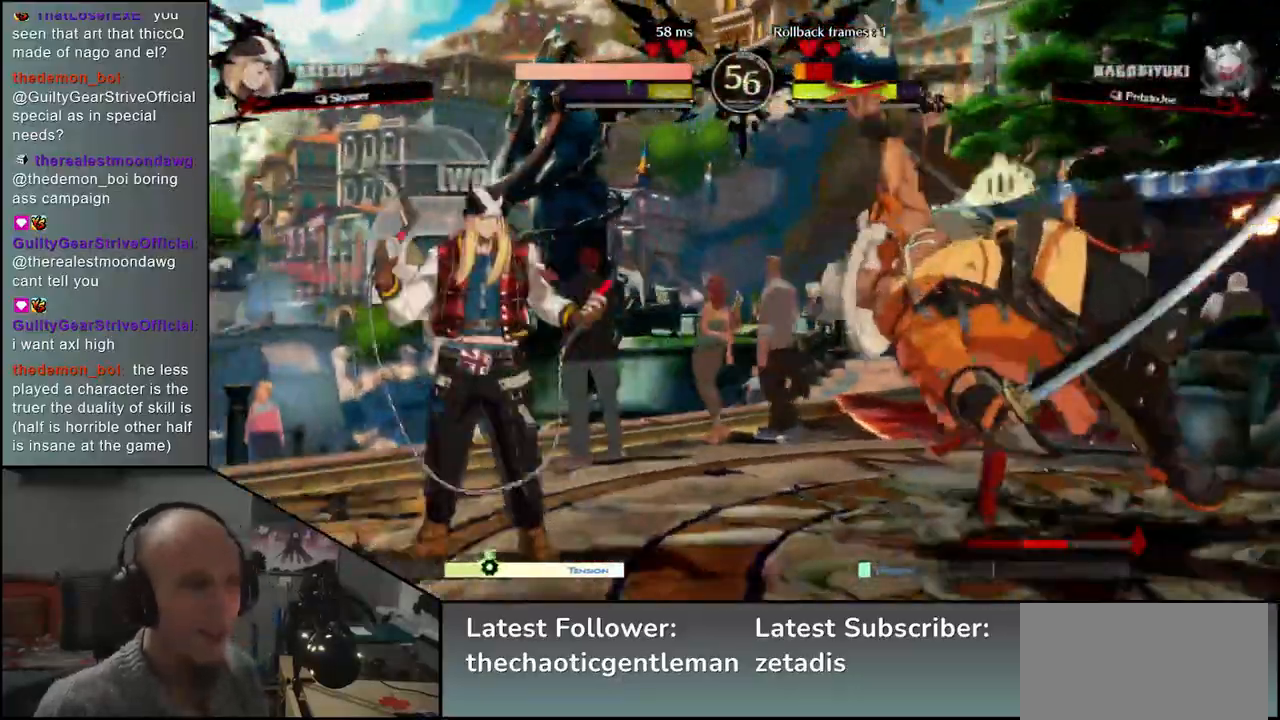
{"buttons": [], "left_stick": "right", "events": [[267, "left_stick", "right"]]}
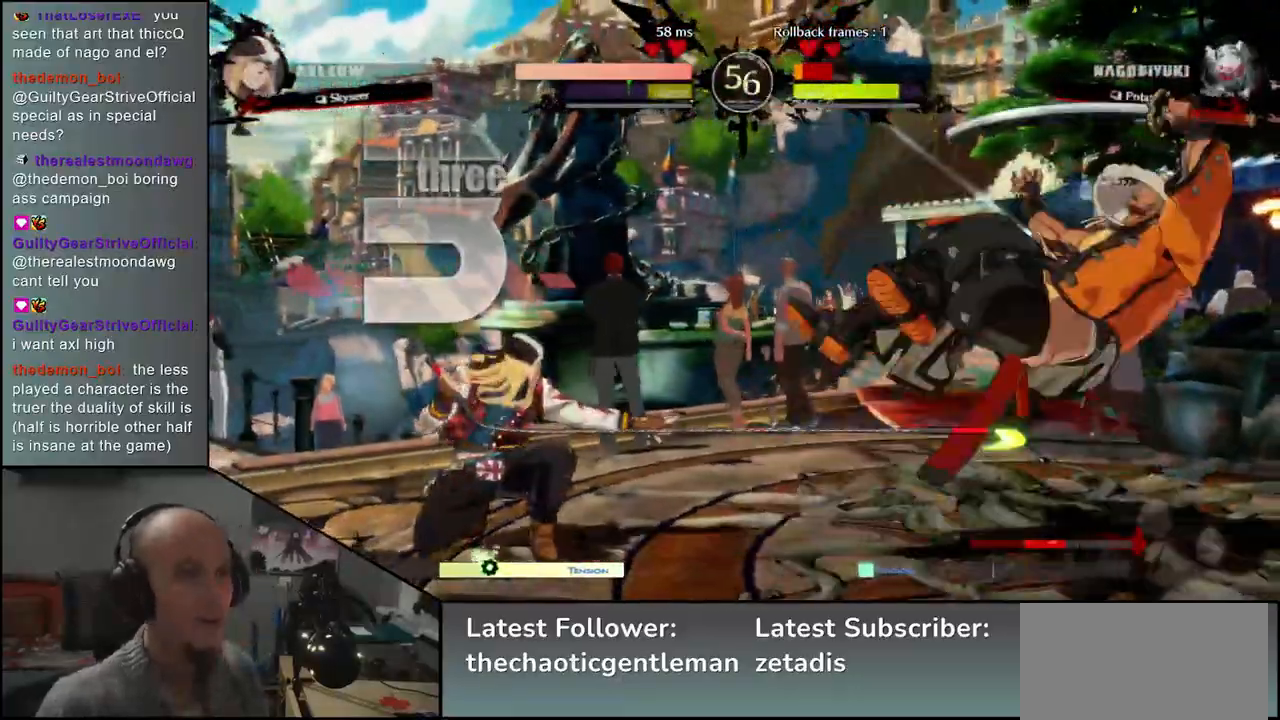
{"buttons": [], "left_stick": "down-right", "events": [[300, "left_stick", "down-right"]]}
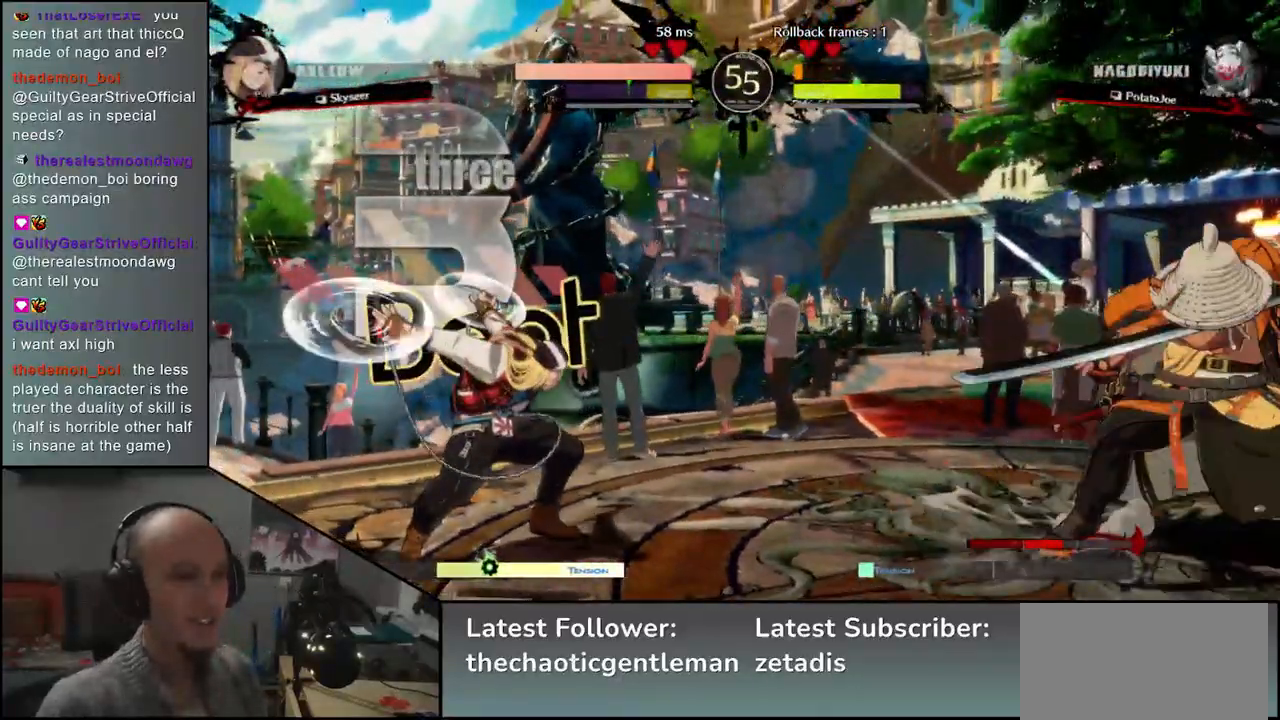
{"buttons": [], "left_stick": "down-right", "events": []}
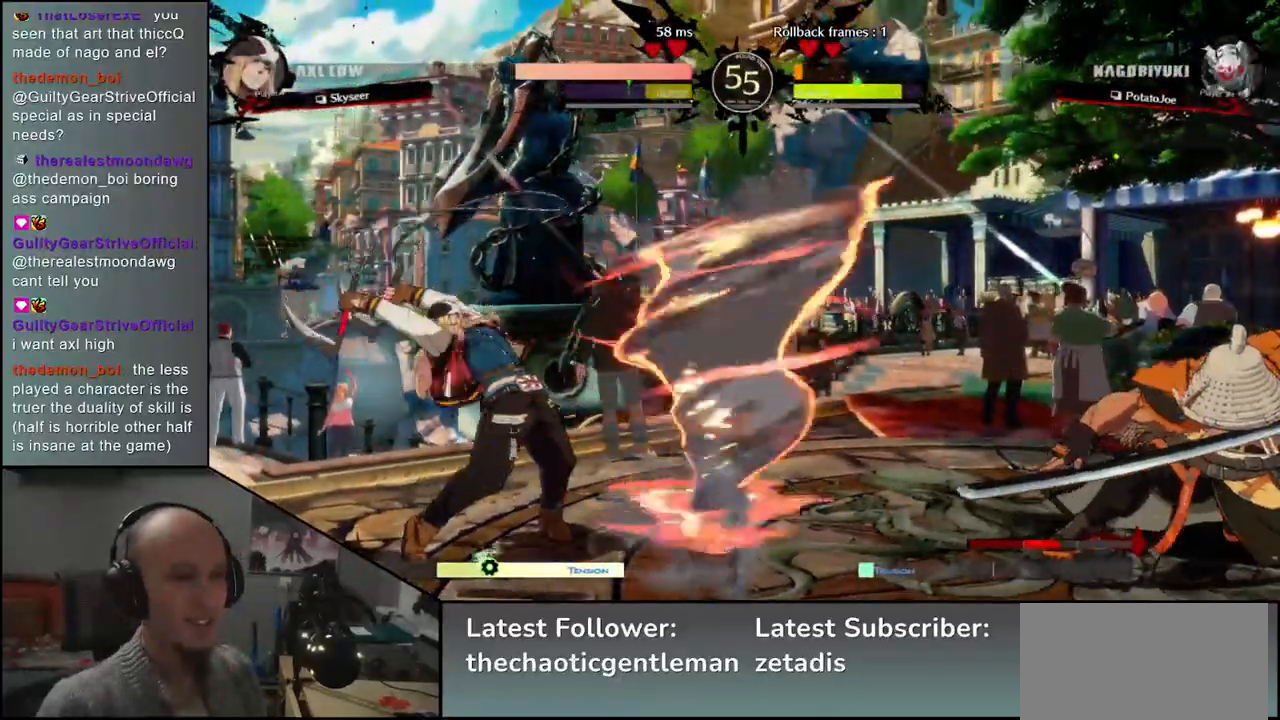
{"buttons": [], "left_stick": "down-right", "events": []}
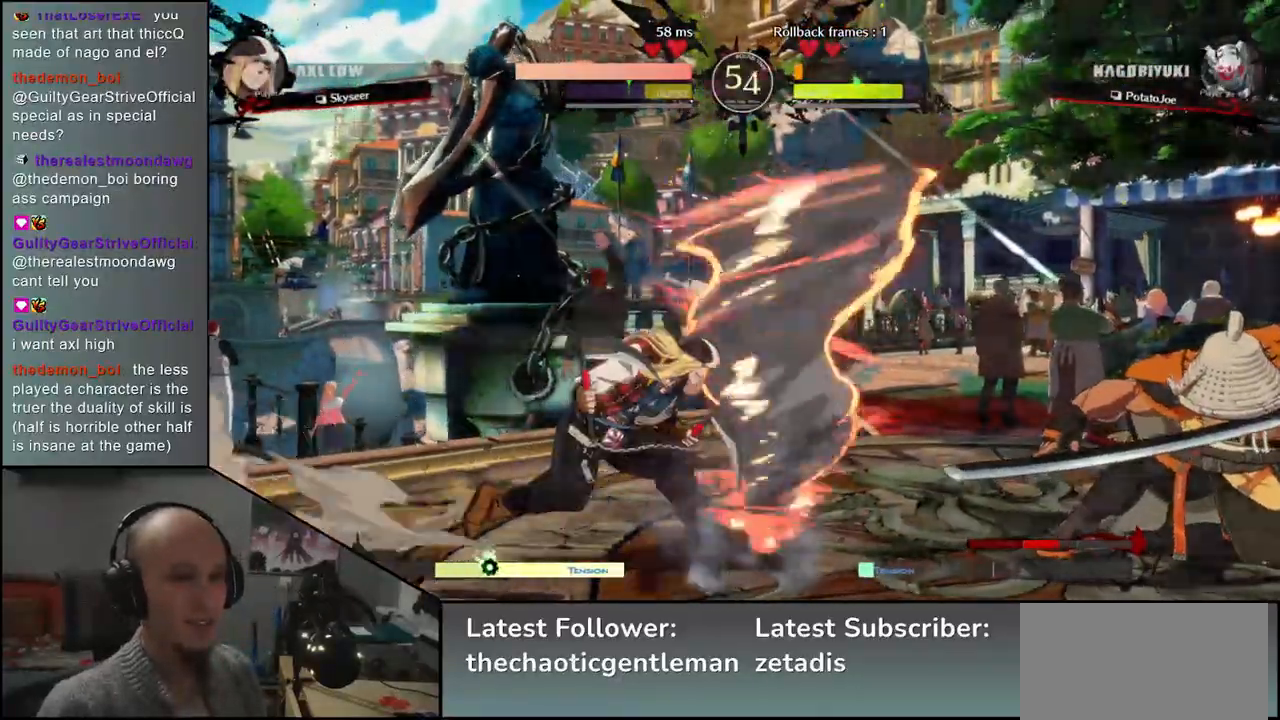
{"buttons": [], "left_stick": "down-right", "events": []}
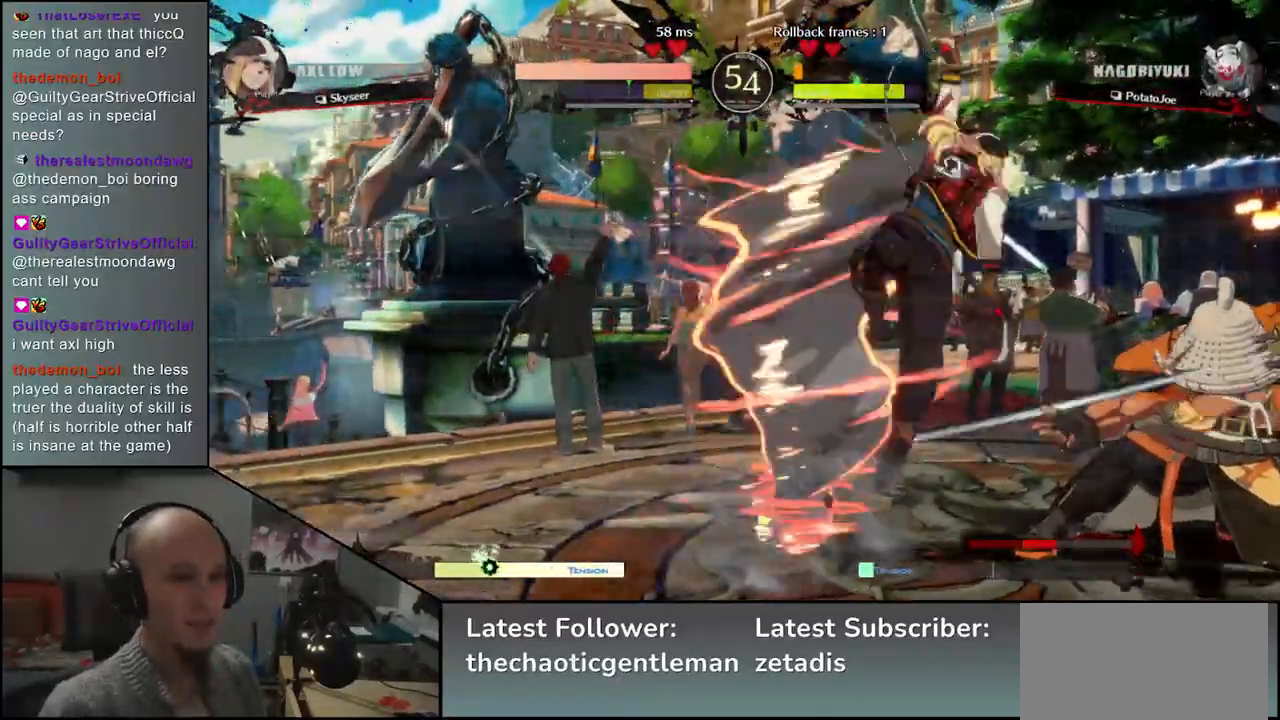
{"buttons": [], "left_stick": "down-right", "events": [[50, "left_stick", "up-right"], [233, "left_stick", "down-right"]]}
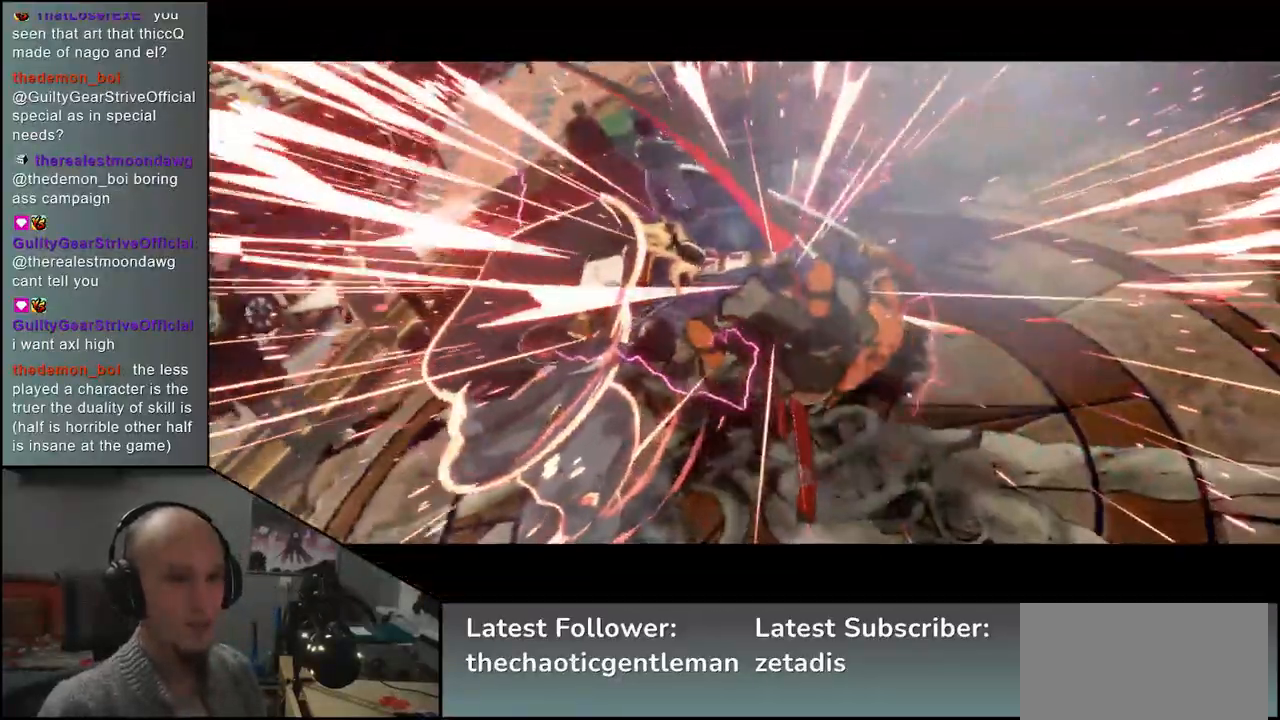
{"buttons": [], "left_stick": "center", "events": [[467, "left_stick", "center"]]}
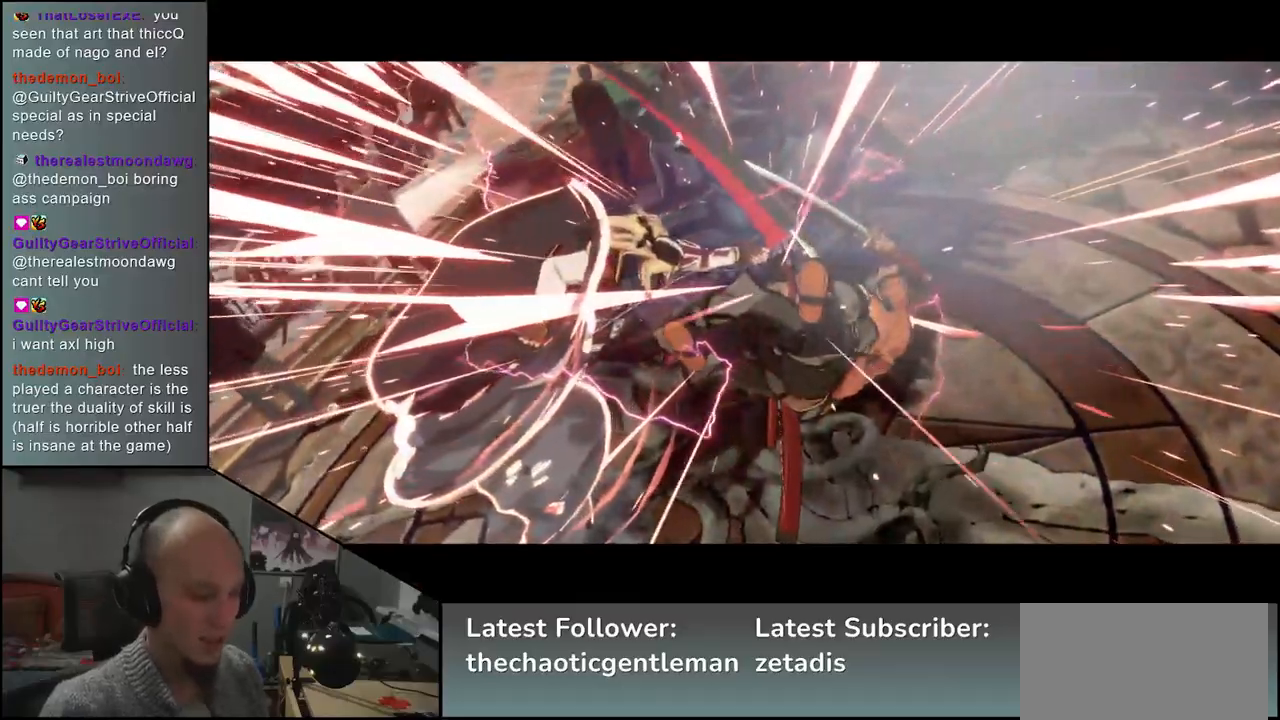
{"buttons": [], "left_stick": "center", "events": []}
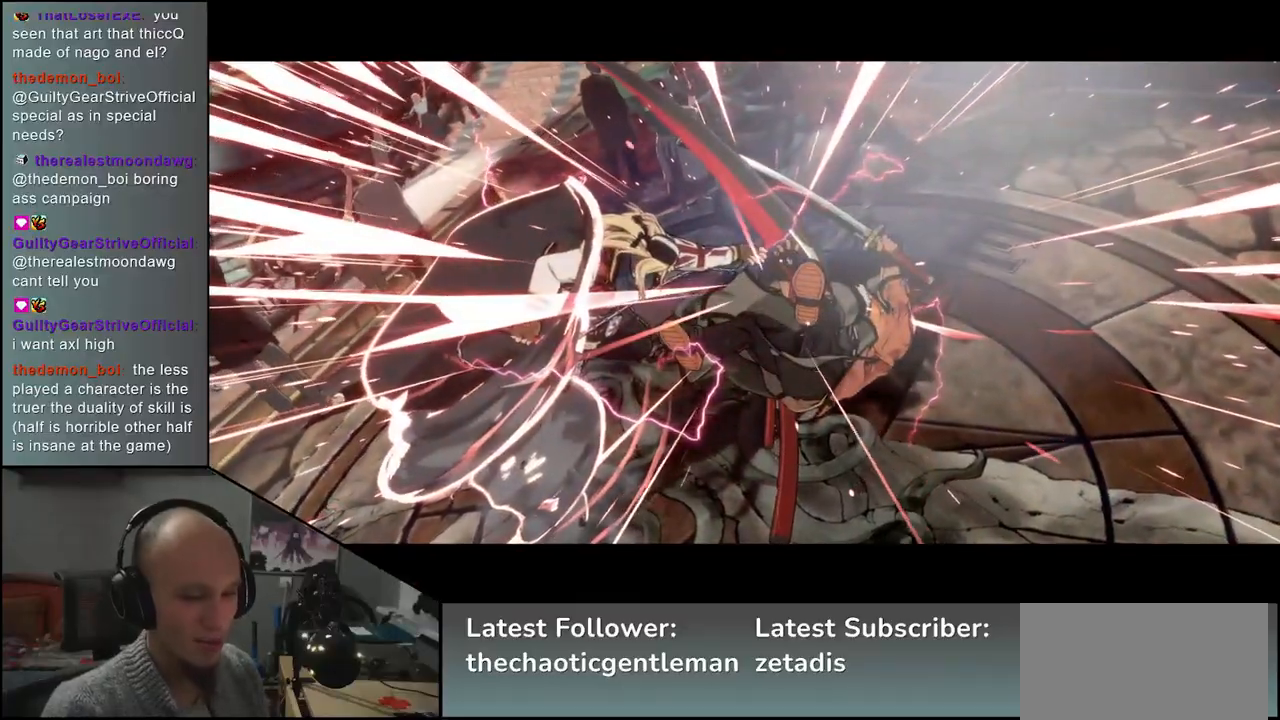
{"buttons": [], "left_stick": "center", "events": []}
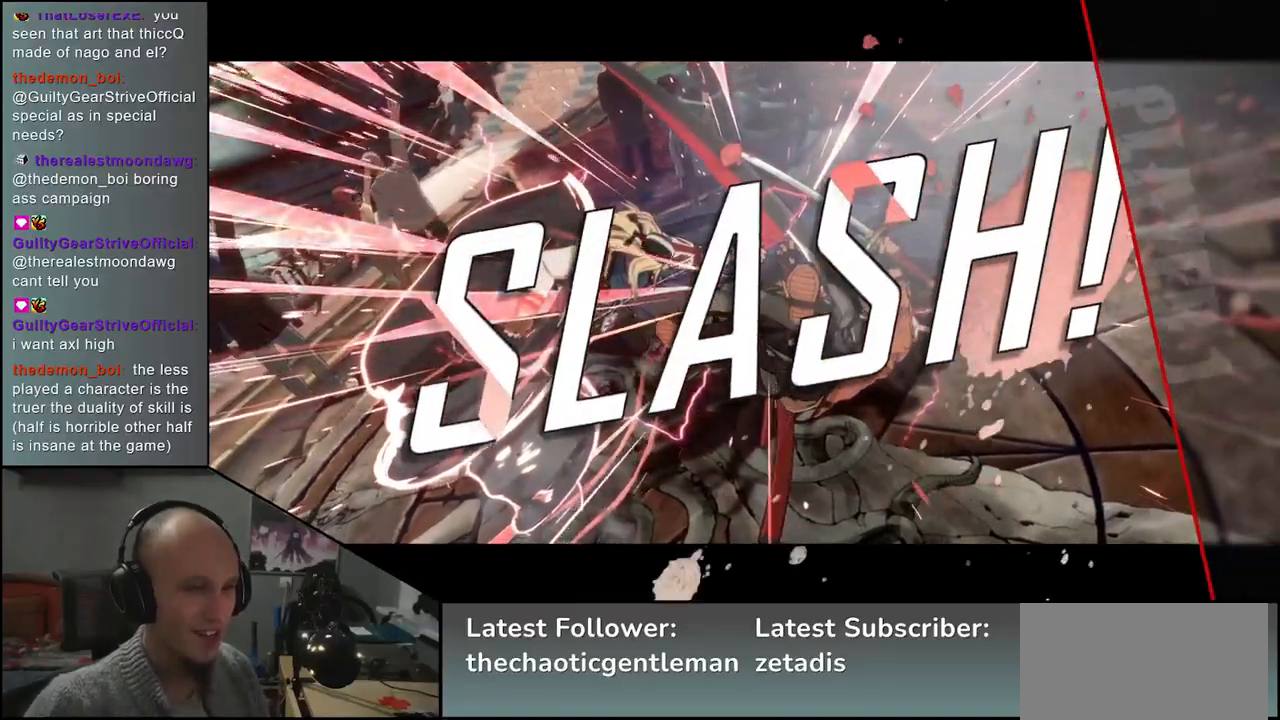
{"buttons": [], "left_stick": "center", "events": []}